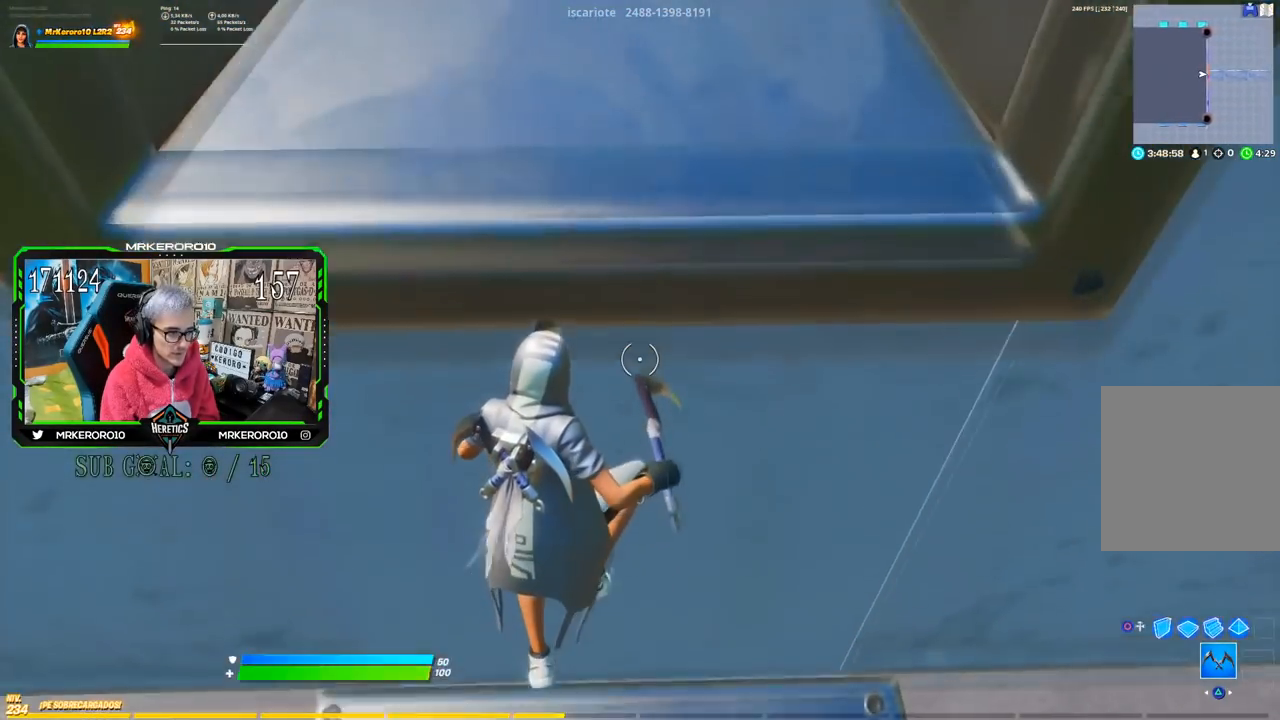
Gameplay with a controller (PlayStation layout); each line is a JSON object with the inputs held at the frame after it. "button_events" lists button changes between this image and that frame as [ms after this image, input, new state], when the widget could be followed in between (sticks are given only as held states).
{"buttons": [], "left_stick": "up", "right_stick": "center", "button_events": []}
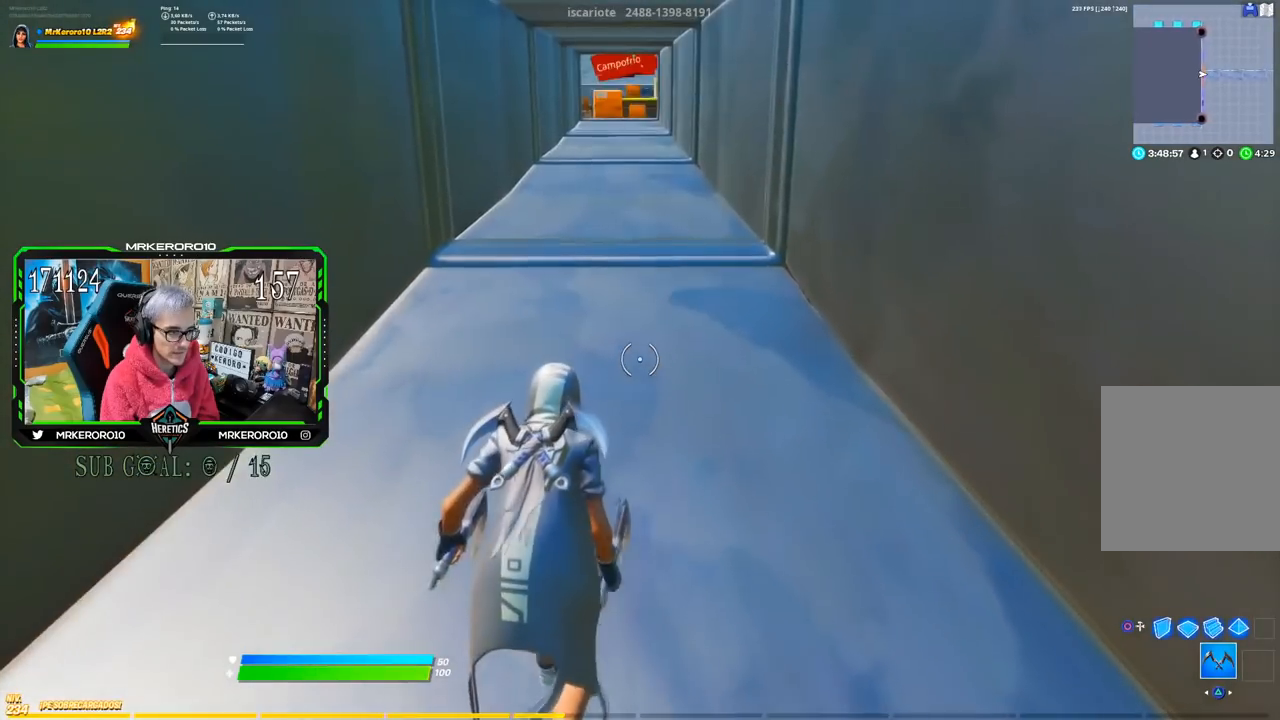
{"buttons": [], "left_stick": "up", "right_stick": "center", "button_events": []}
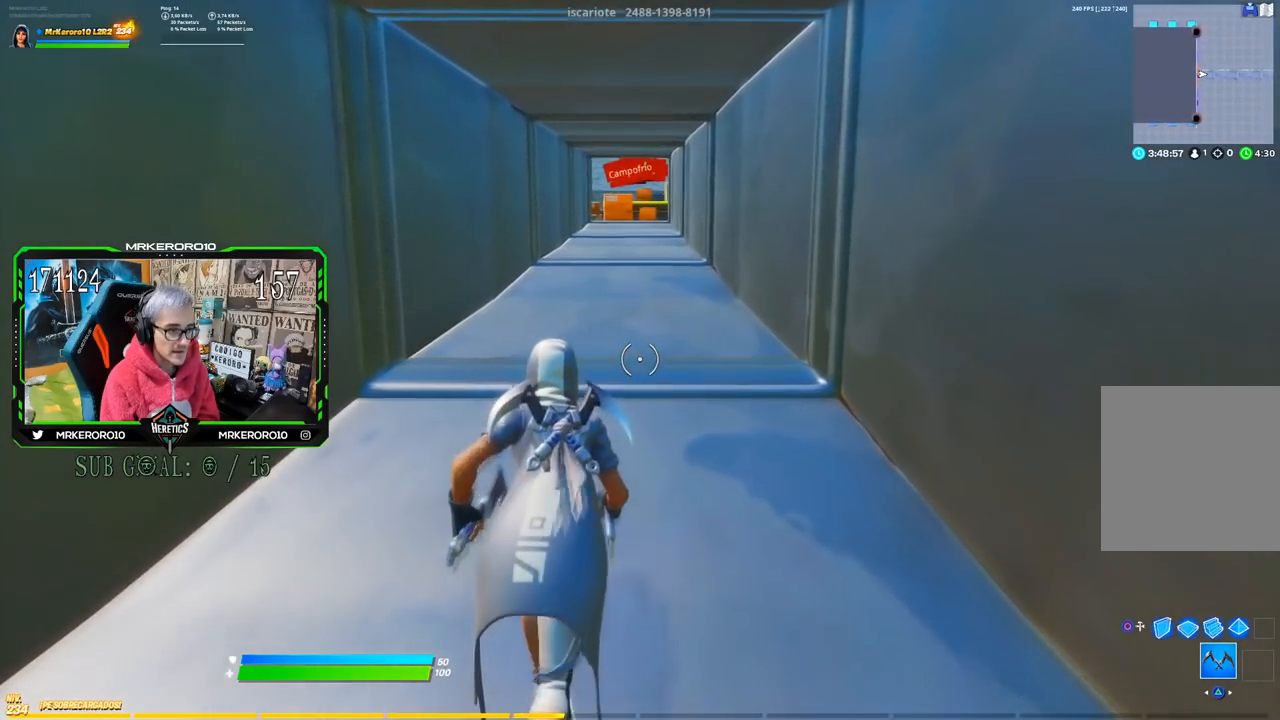
{"buttons": [], "left_stick": "up", "right_stick": "center", "button_events": [[217, "CROSS", "down"], [367, "CROSS", "up"]]}
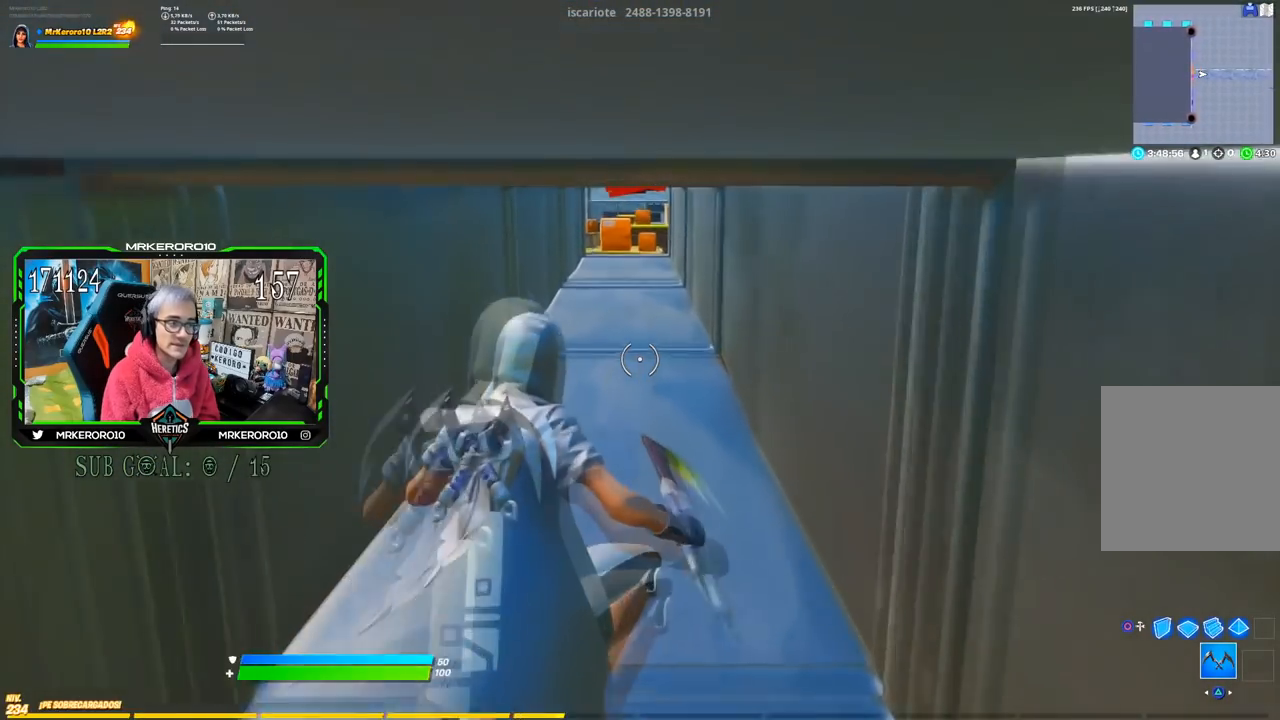
{"buttons": [], "left_stick": "up", "right_stick": "center", "button_events": []}
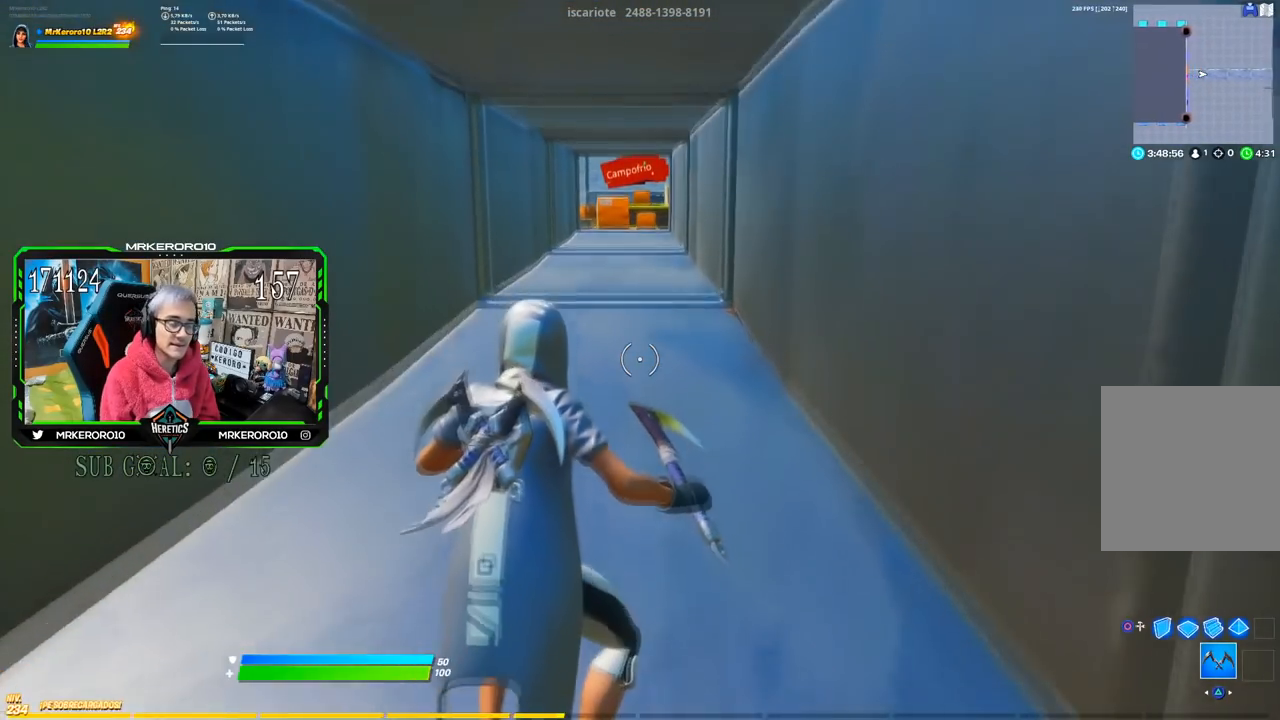
{"buttons": [], "left_stick": "up", "right_stick": "center", "button_events": []}
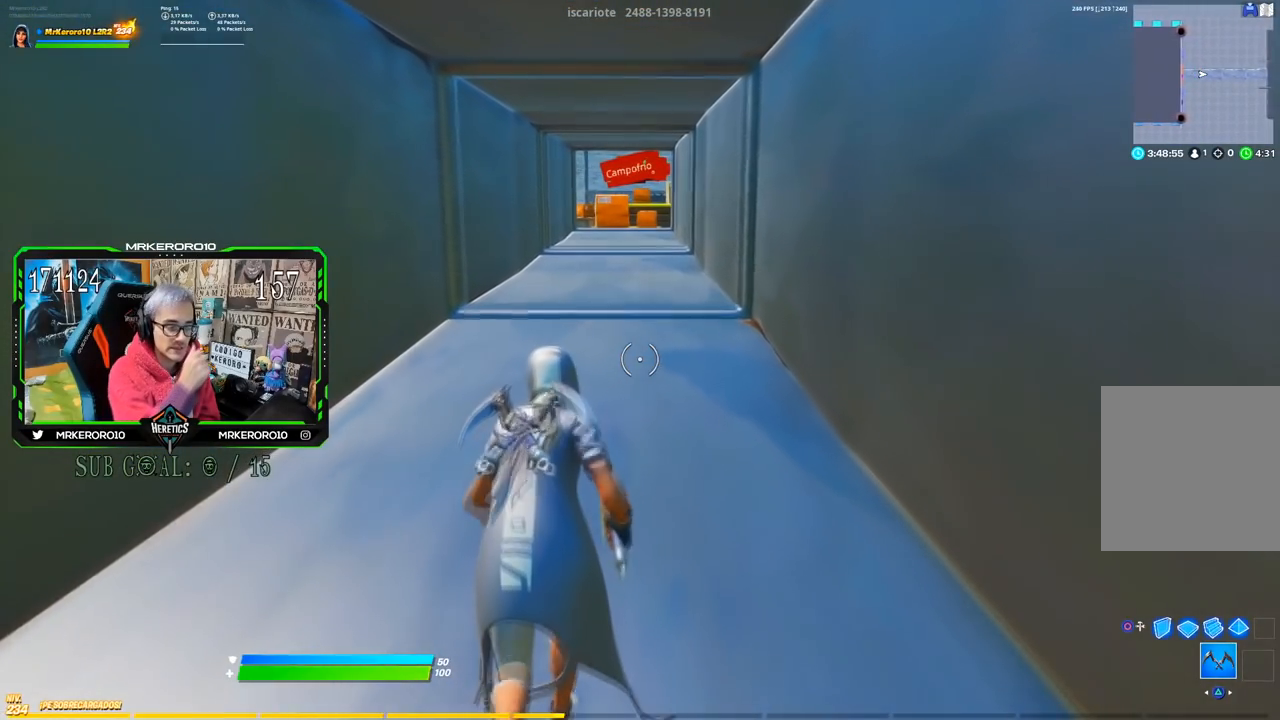
{"buttons": [], "left_stick": "up", "right_stick": "center", "button_events": []}
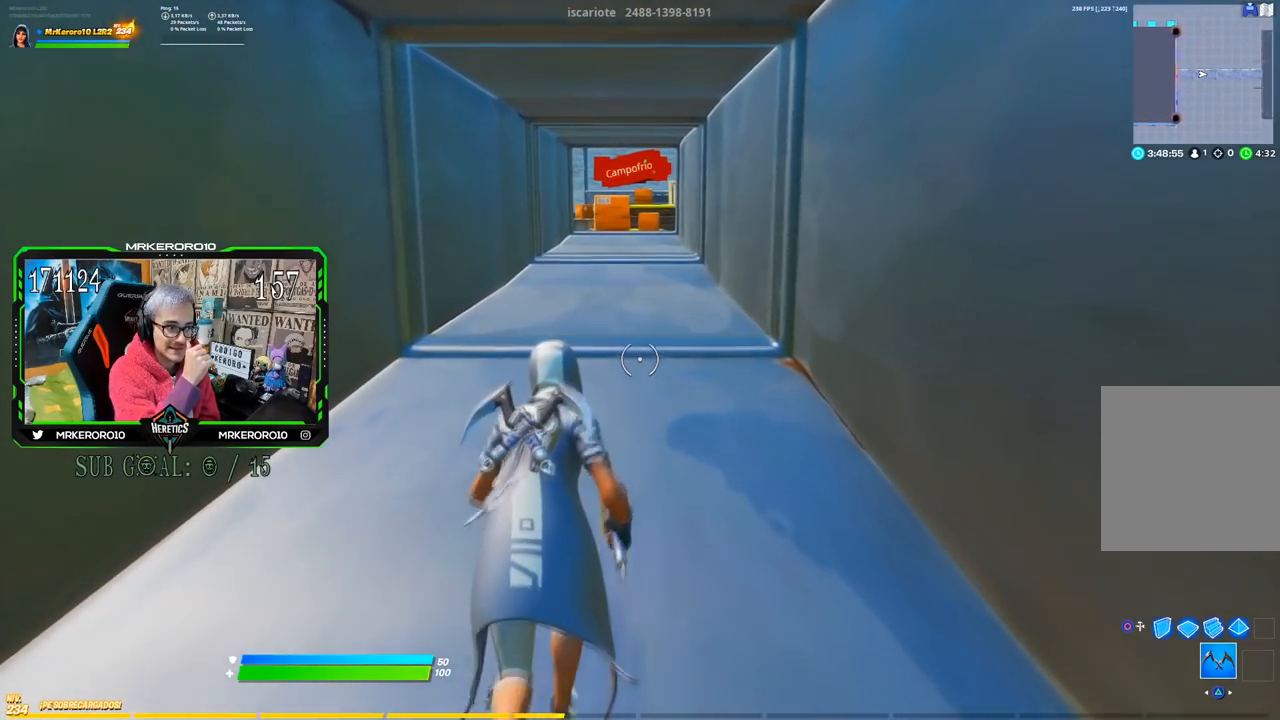
{"buttons": [], "left_stick": "up", "right_stick": "center", "button_events": []}
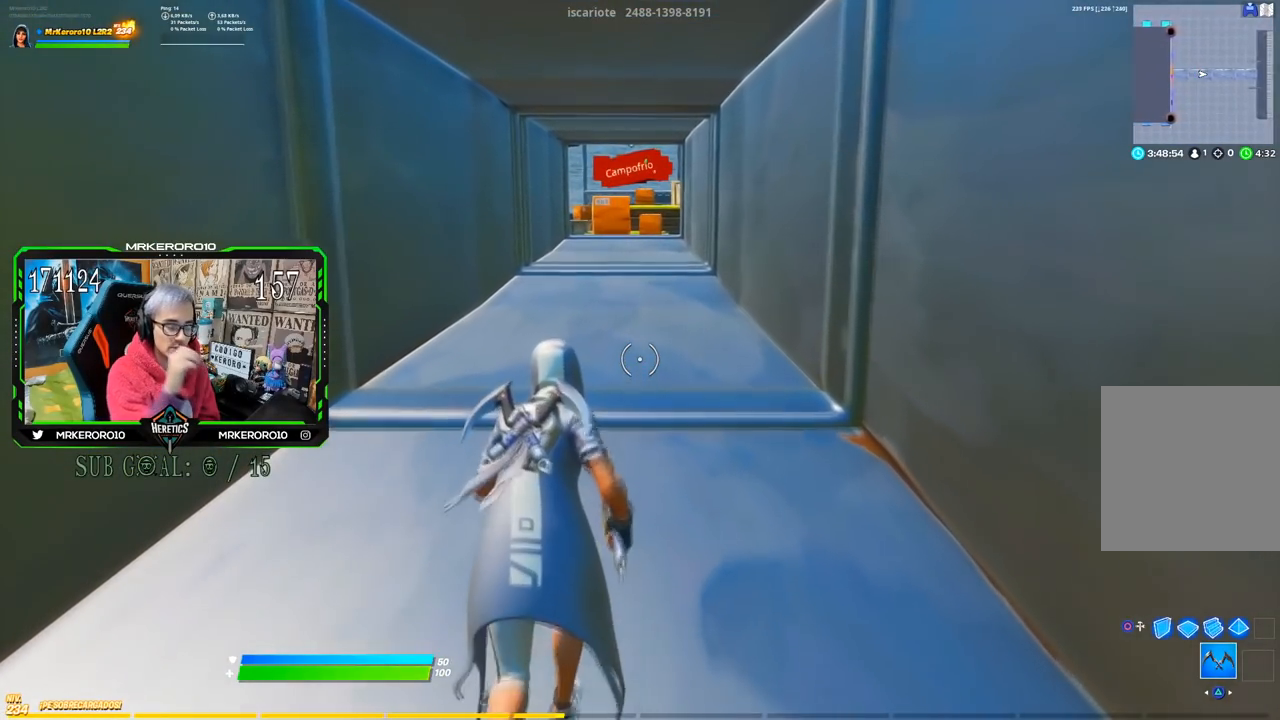
{"buttons": [], "left_stick": "up", "right_stick": "center", "button_events": []}
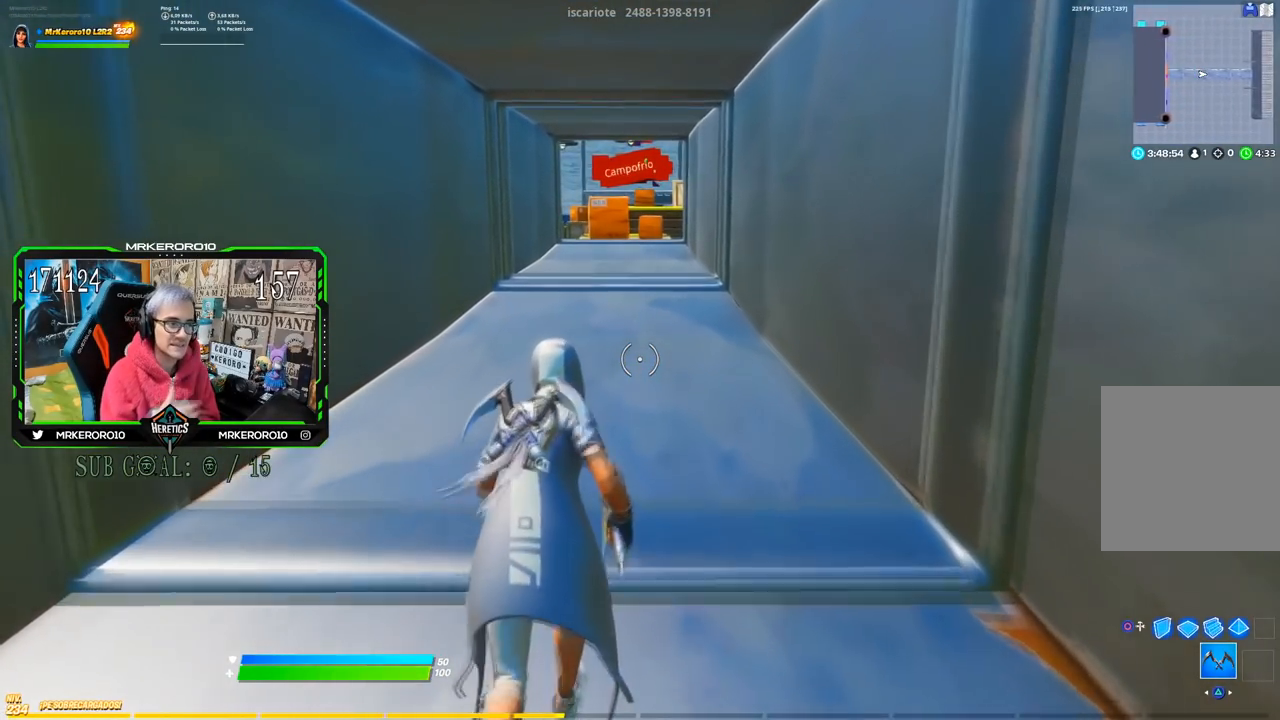
{"buttons": [], "left_stick": "up", "right_stick": "center", "button_events": []}
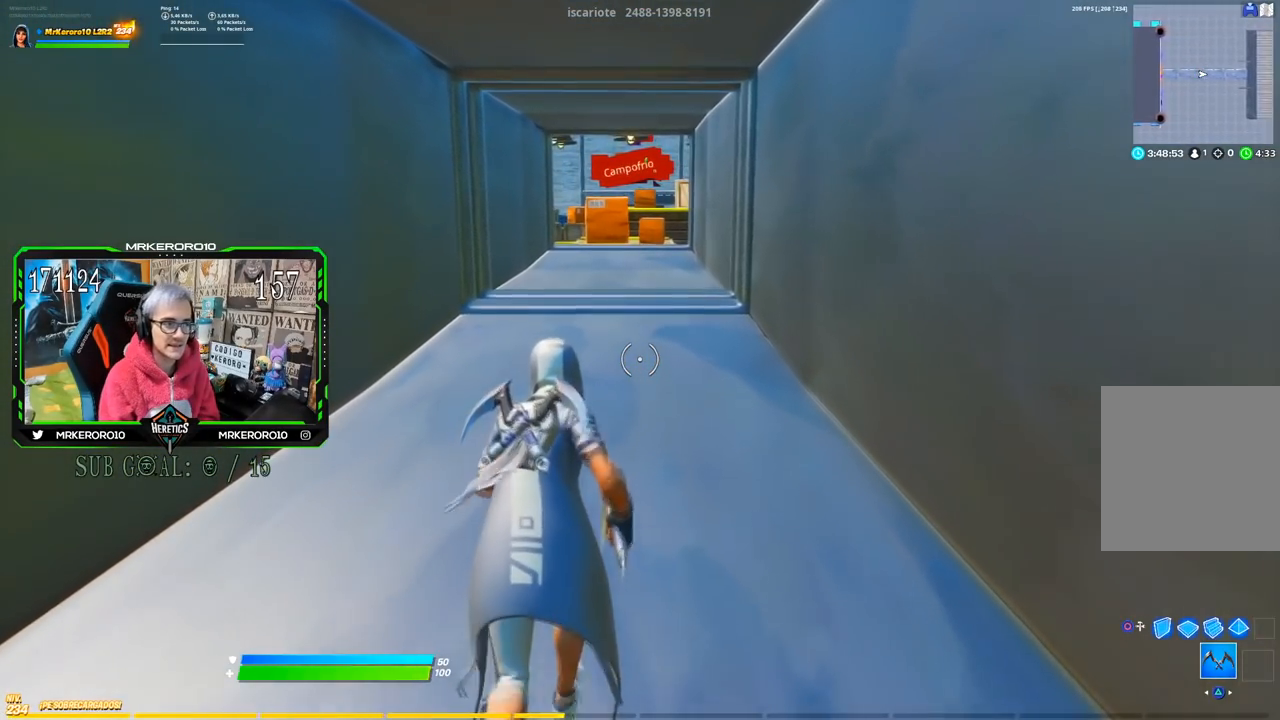
{"buttons": [], "left_stick": "up", "right_stick": "center", "button_events": []}
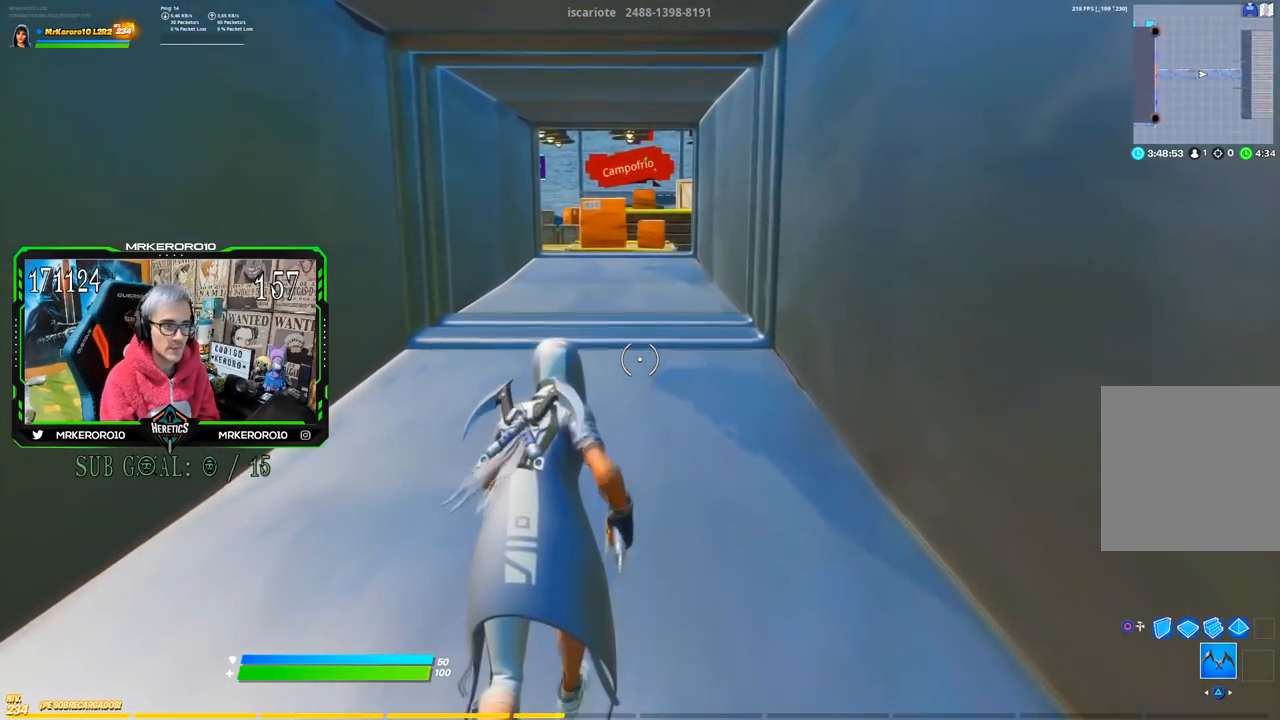
{"buttons": [], "left_stick": "up", "right_stick": "center", "button_events": []}
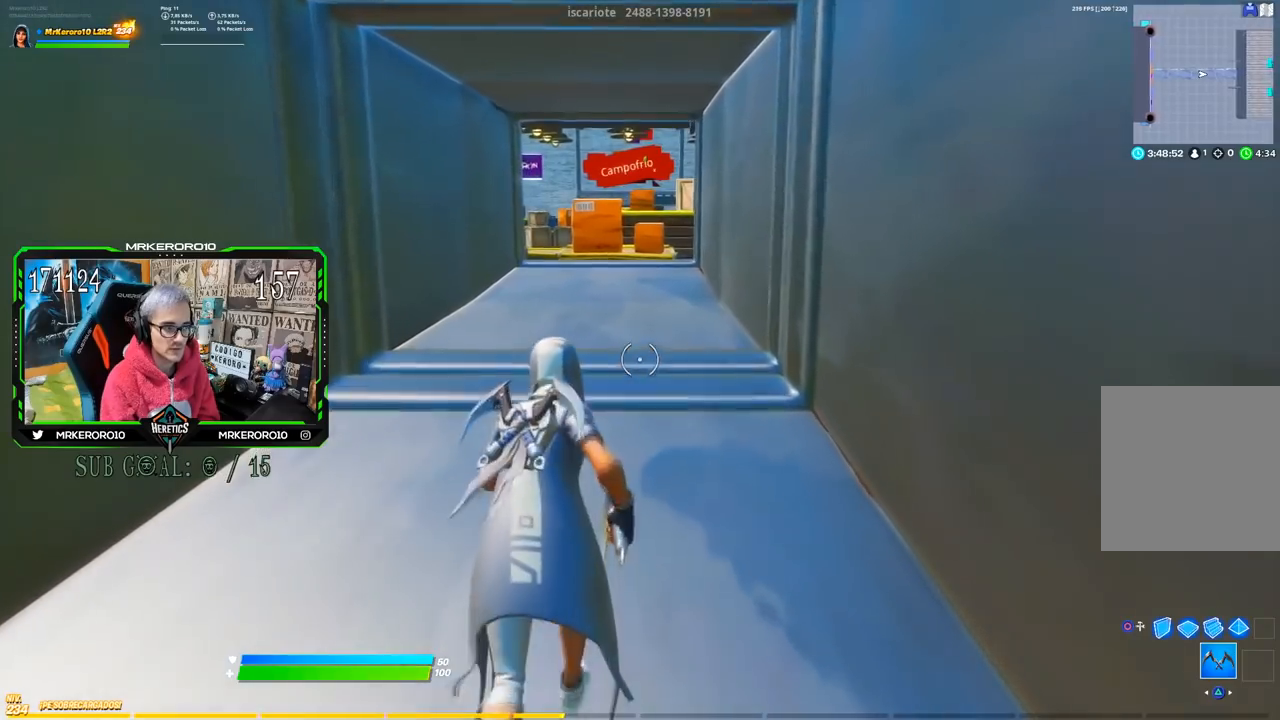
{"buttons": [], "left_stick": "up", "right_stick": "center", "button_events": []}
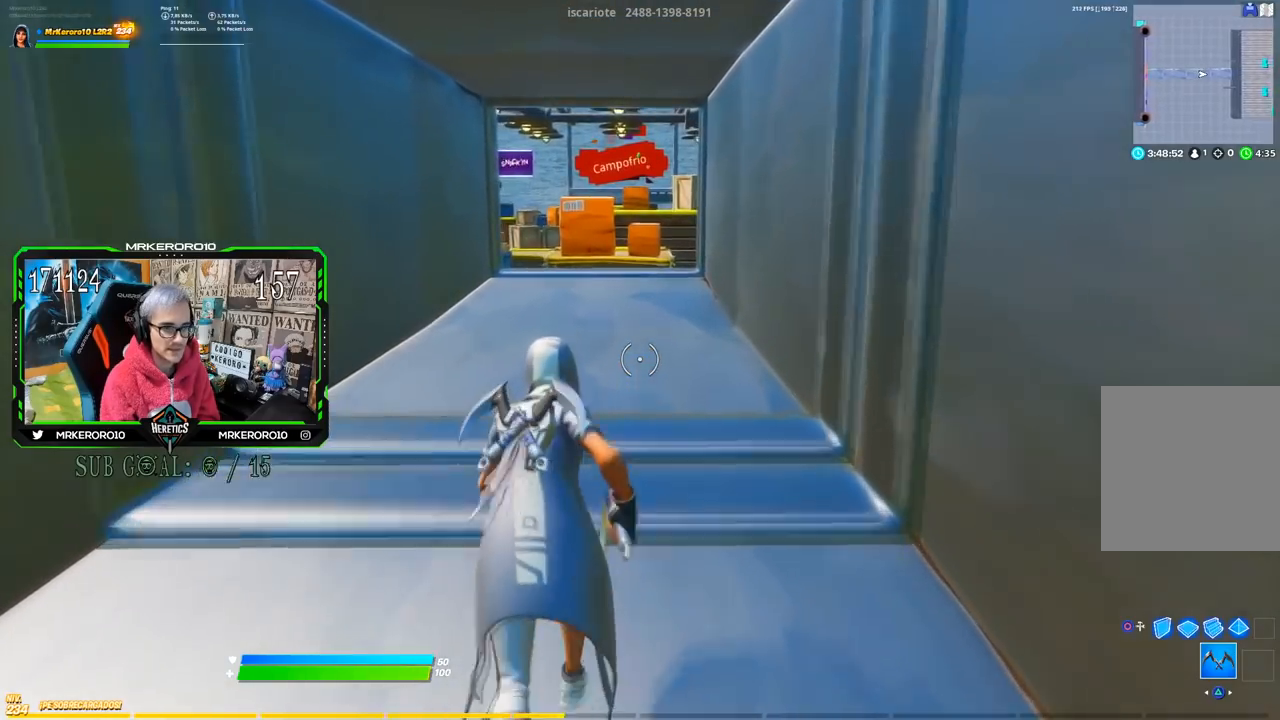
{"buttons": [], "left_stick": "up", "right_stick": "center", "button_events": []}
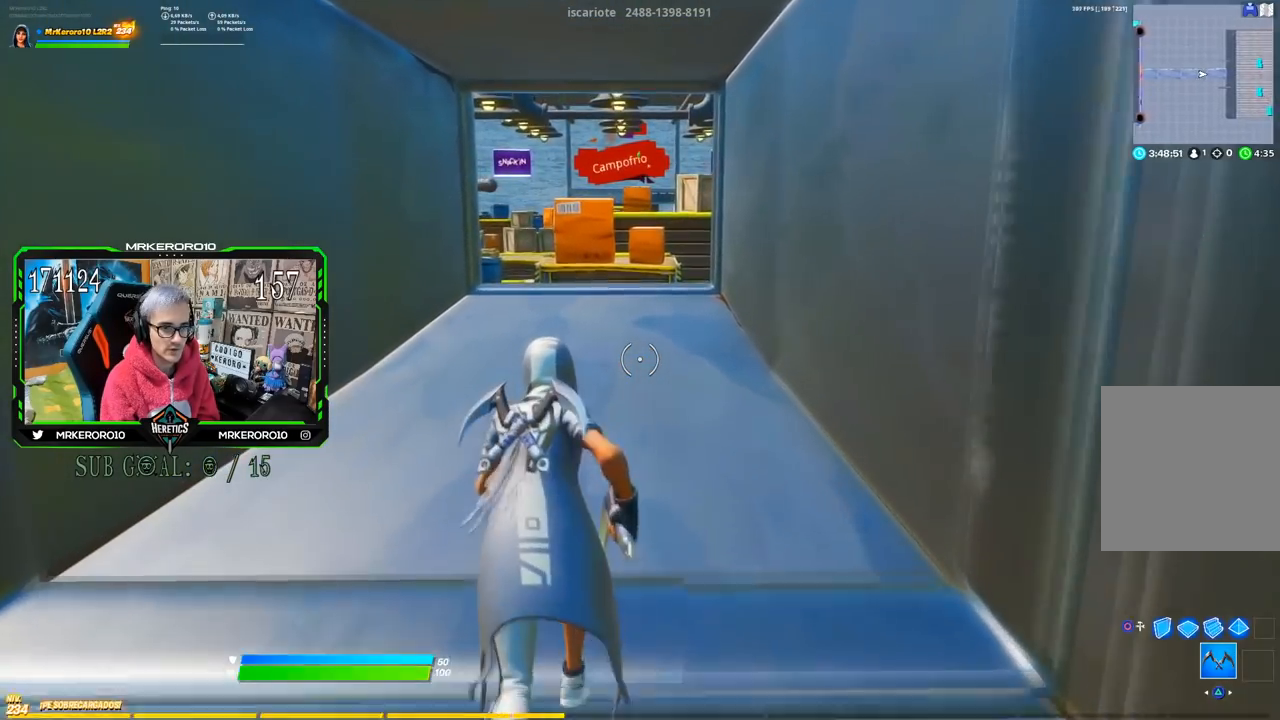
{"buttons": [], "left_stick": "up", "right_stick": "center", "button_events": []}
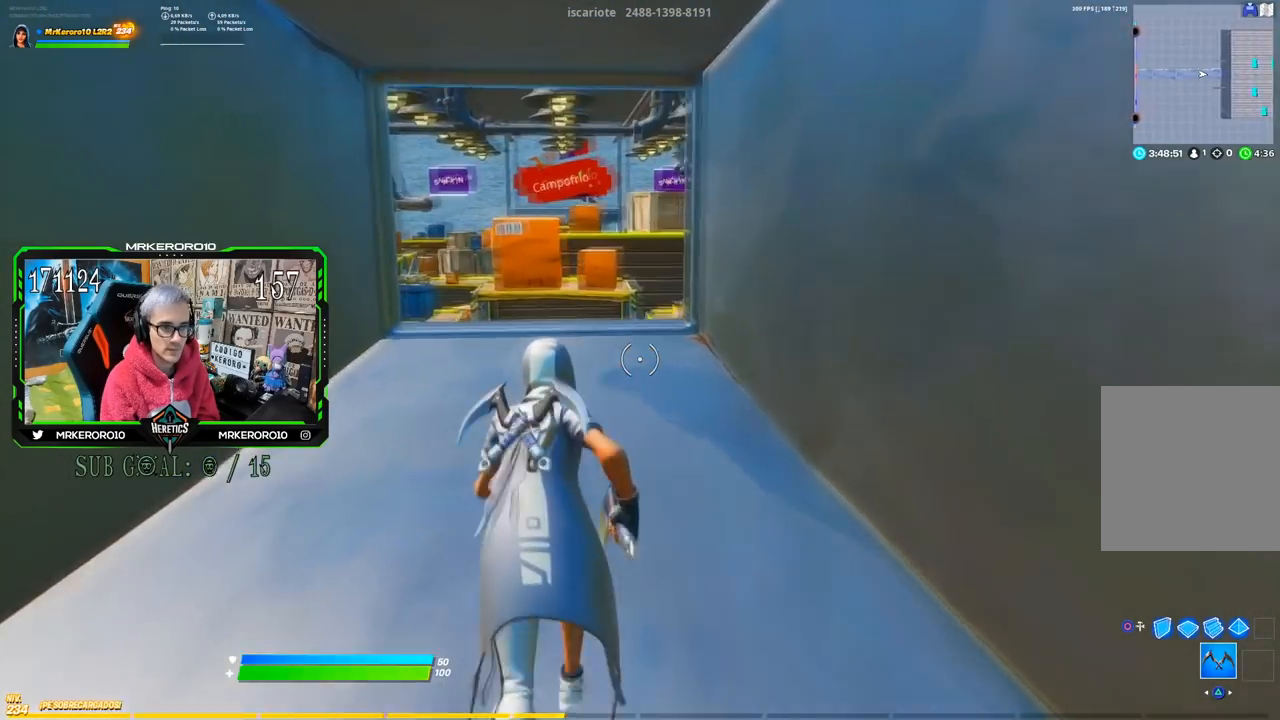
{"buttons": [], "left_stick": "up-left", "right_stick": "center", "button_events": []}
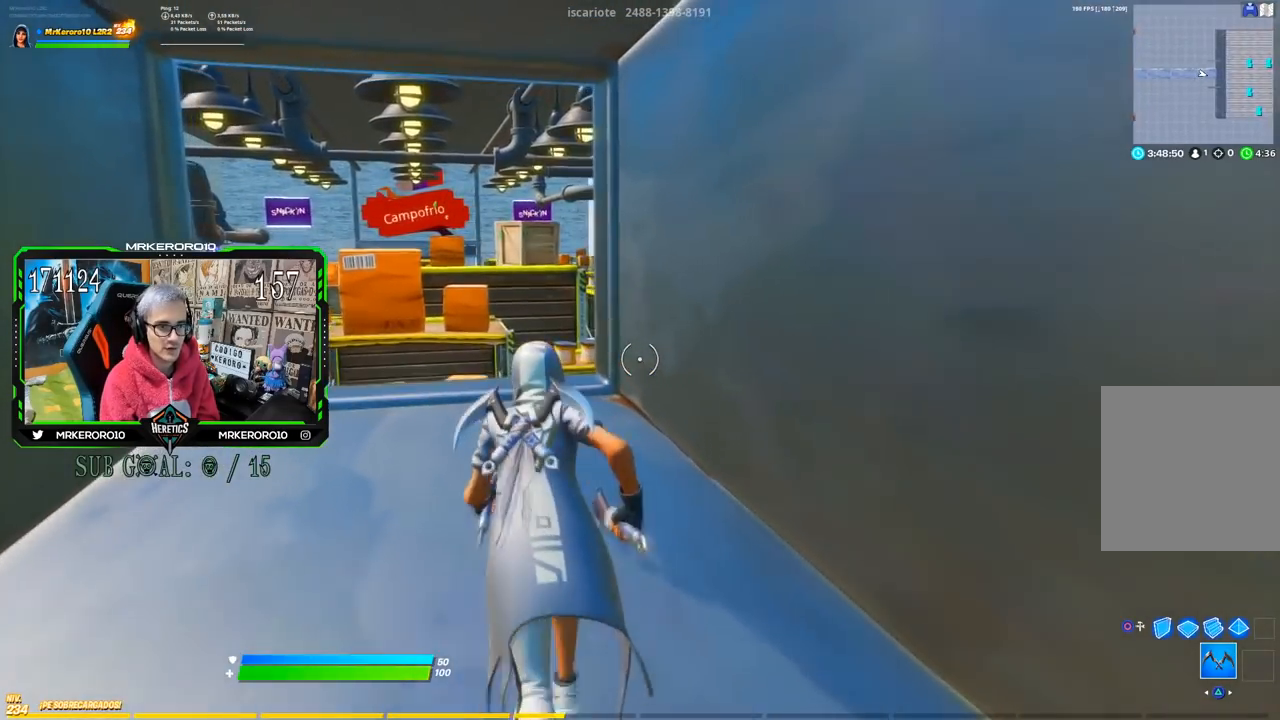
{"buttons": [], "left_stick": "up", "right_stick": "center", "button_events": []}
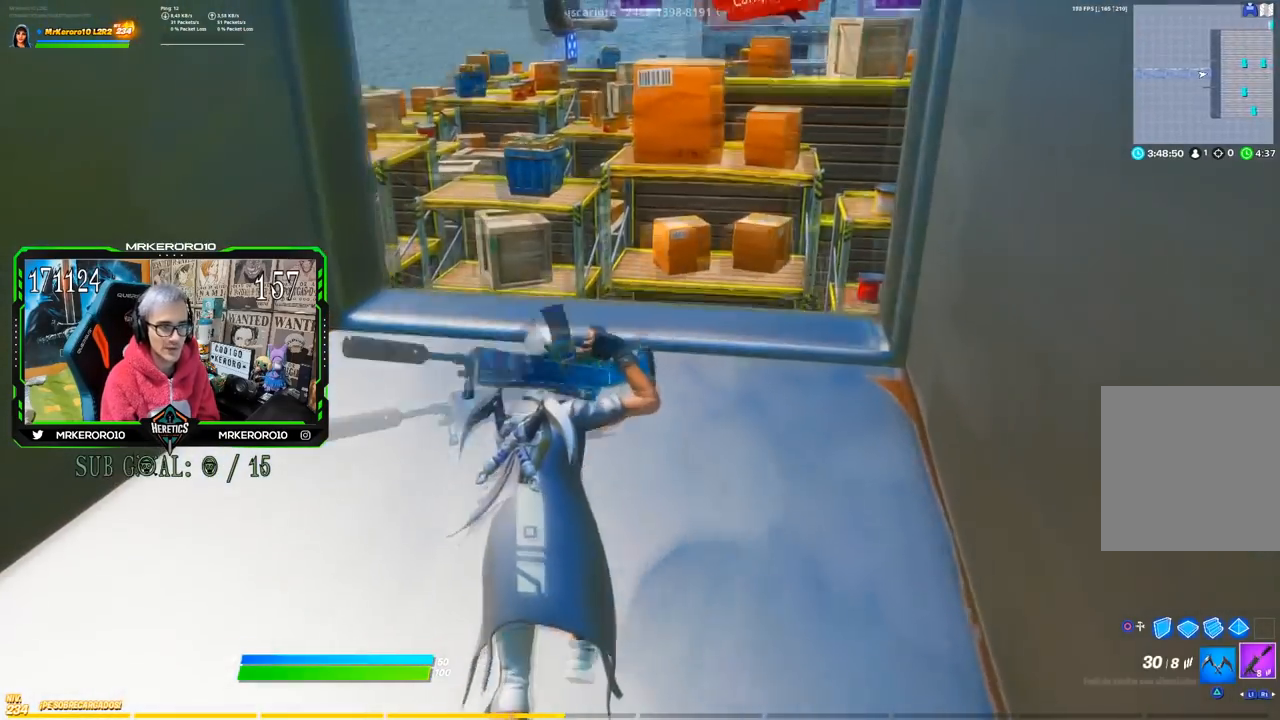
{"buttons": [], "left_stick": "up-right", "right_stick": "center", "button_events": []}